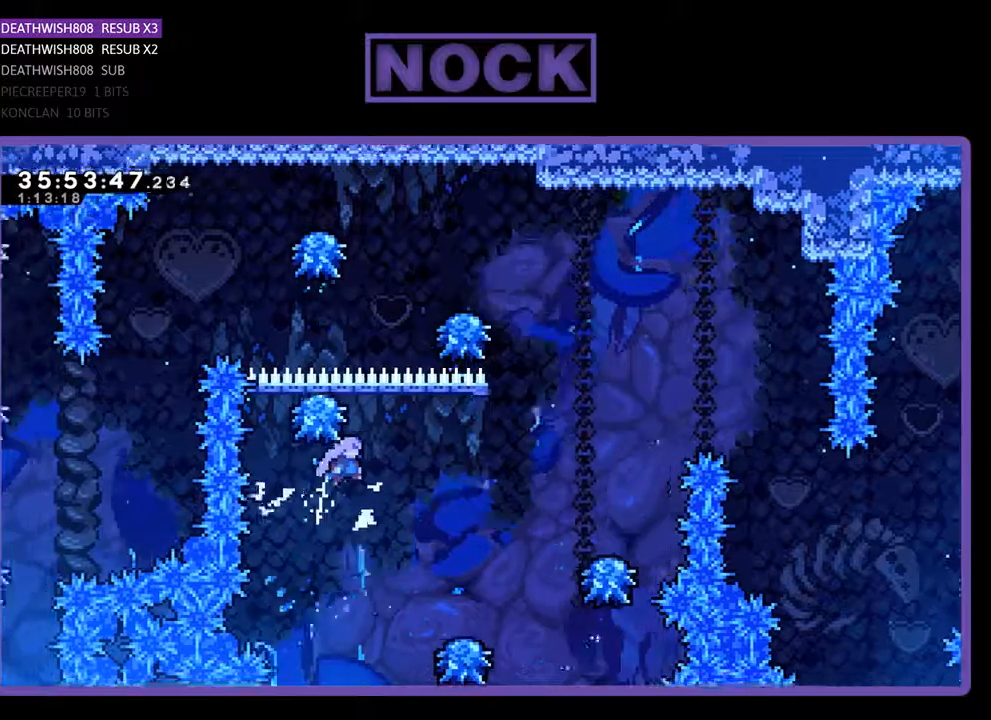
Gameplay with a controller (PlayStation layout); each line is a JSON object with the inputs held at the frame after it. "events" lists button and stick changes between this image and that frame as [ms after this image, input, new state], when the widget could be followed in between. Not read: left_stick right_stick.
{"buttons": ["CROSS", "R2", "DPAD_UP", "DPAD_RIGHT"], "events": [[333, "CROSS", "up"], [433, "DPAD_UP", "down"], [500, "CROSS", "down"]]}
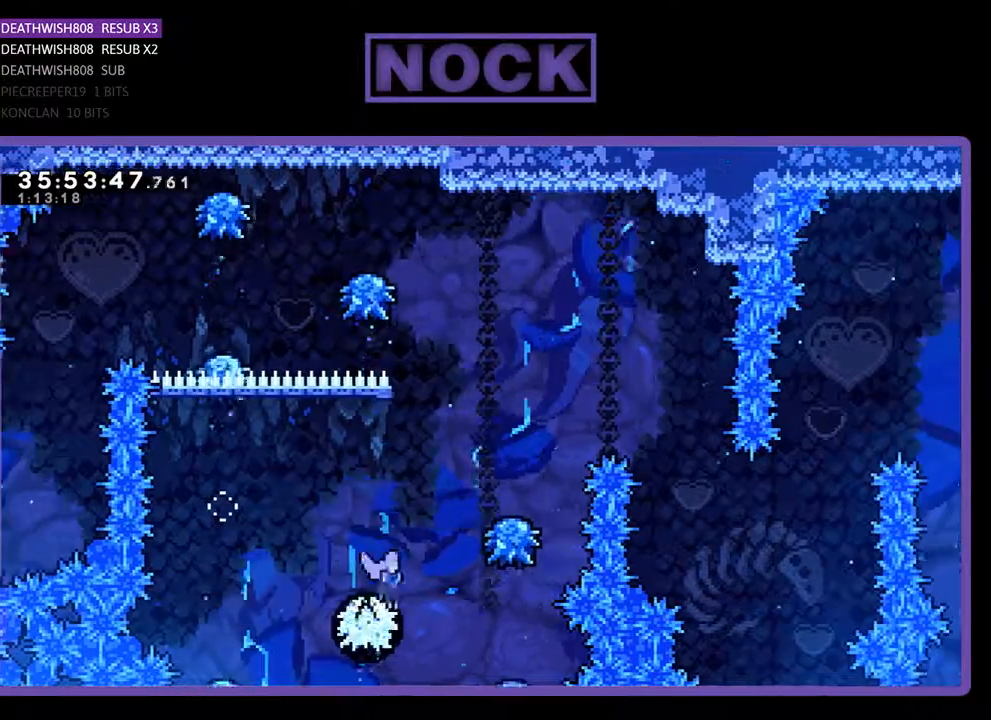
{"buttons": ["R2", "DPAD_UP", "DPAD_RIGHT"], "events": [[500, "CROSS", "up"]]}
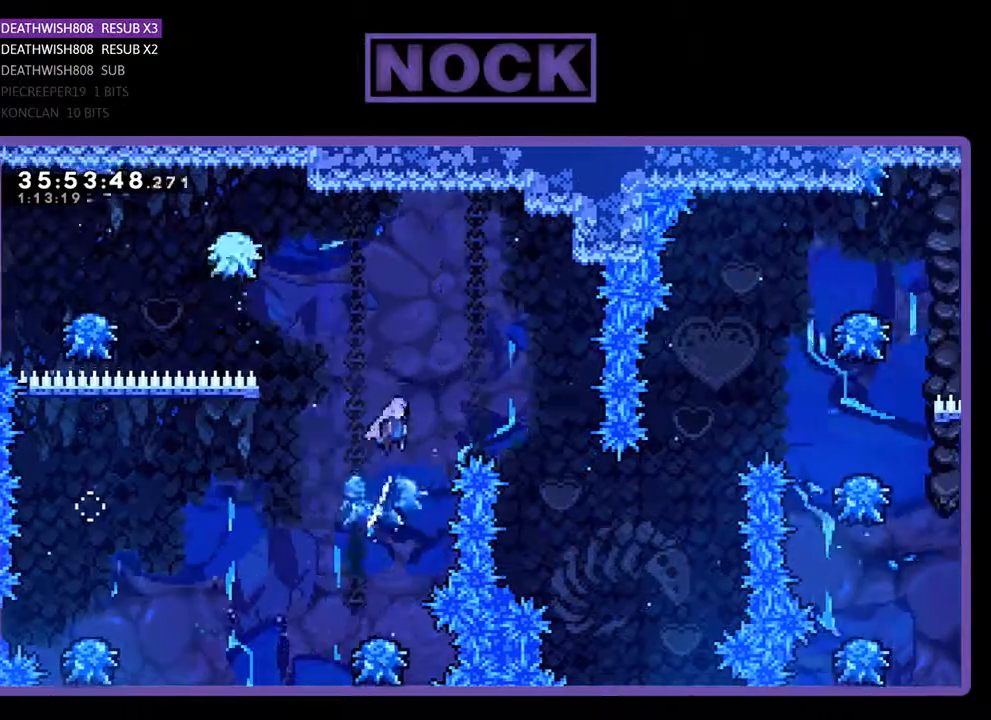
{"buttons": ["CROSS", "R2", "DPAD_RIGHT"], "events": [[67, "CROSS", "down"], [200, "DPAD_UP", "up"]]}
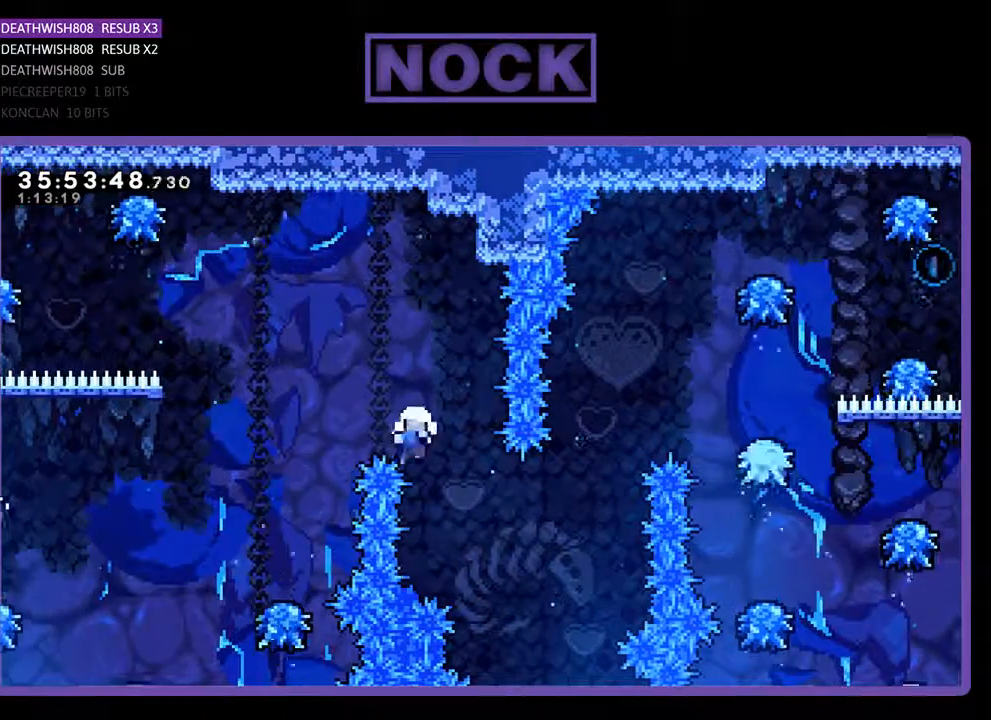
{"buttons": [], "events": [[33, "CROSS", "up"], [33, "DPAD_UP", "down"], [167, "DPAD_RIGHT", "up"], [267, "DPAD_UP", "up"], [267, "R2", "up"]]}
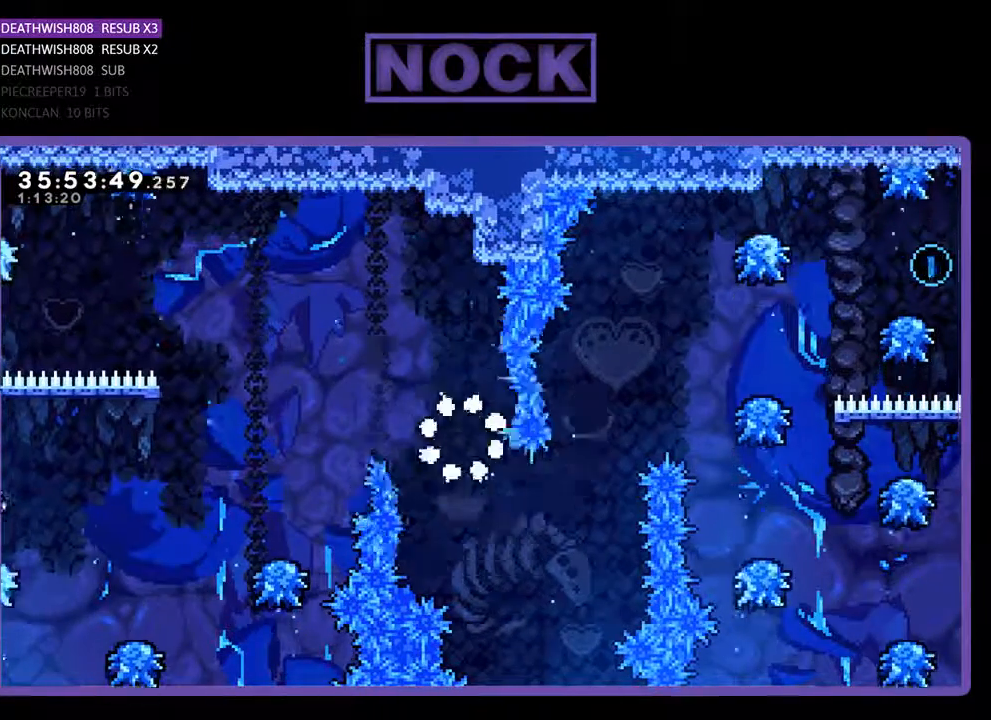
{"buttons": [], "events": []}
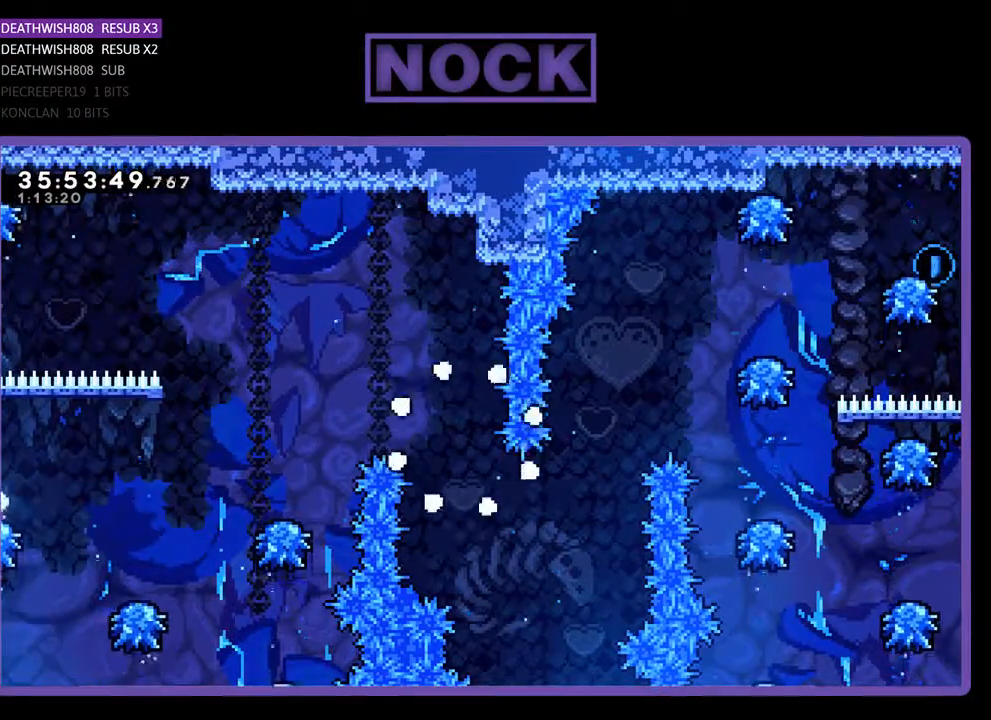
{"buttons": [], "events": []}
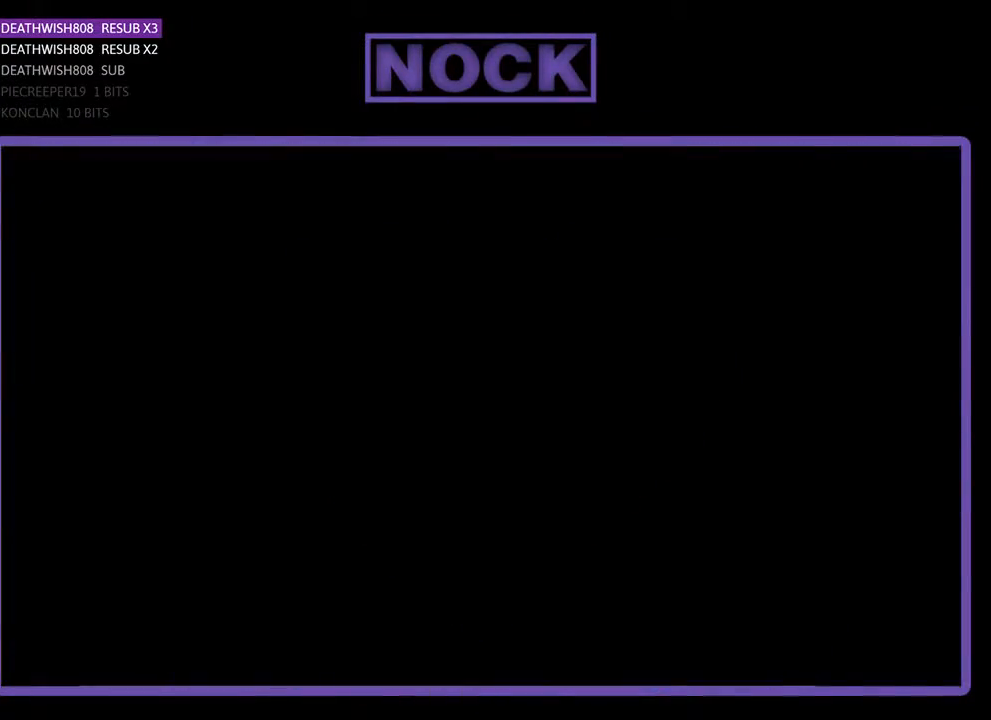
{"buttons": [], "events": []}
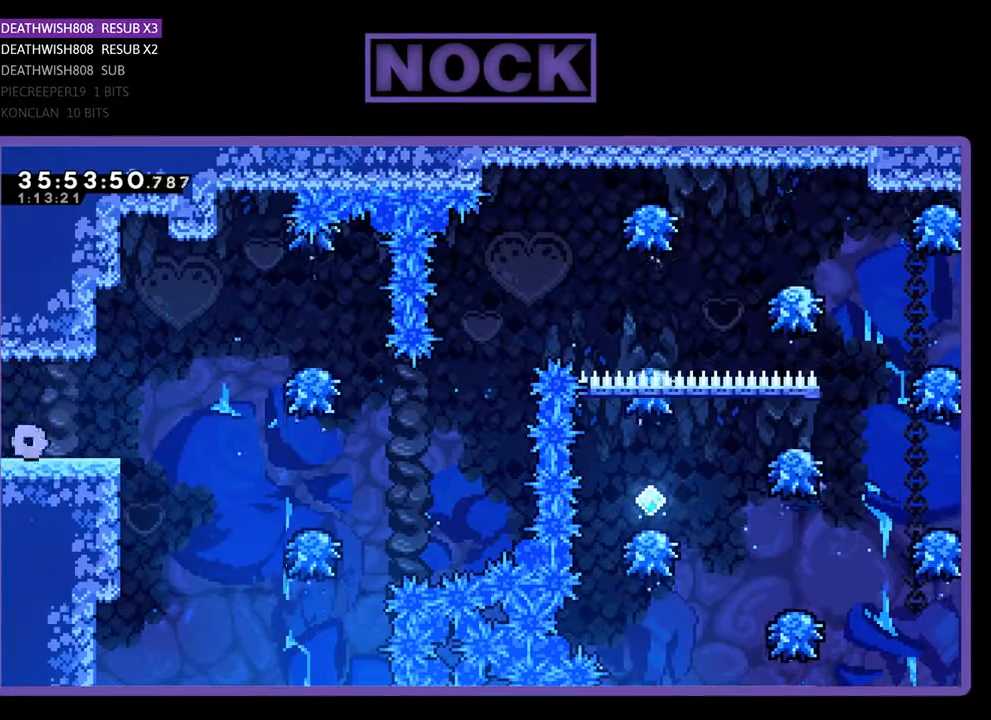
{"buttons": [], "events": []}
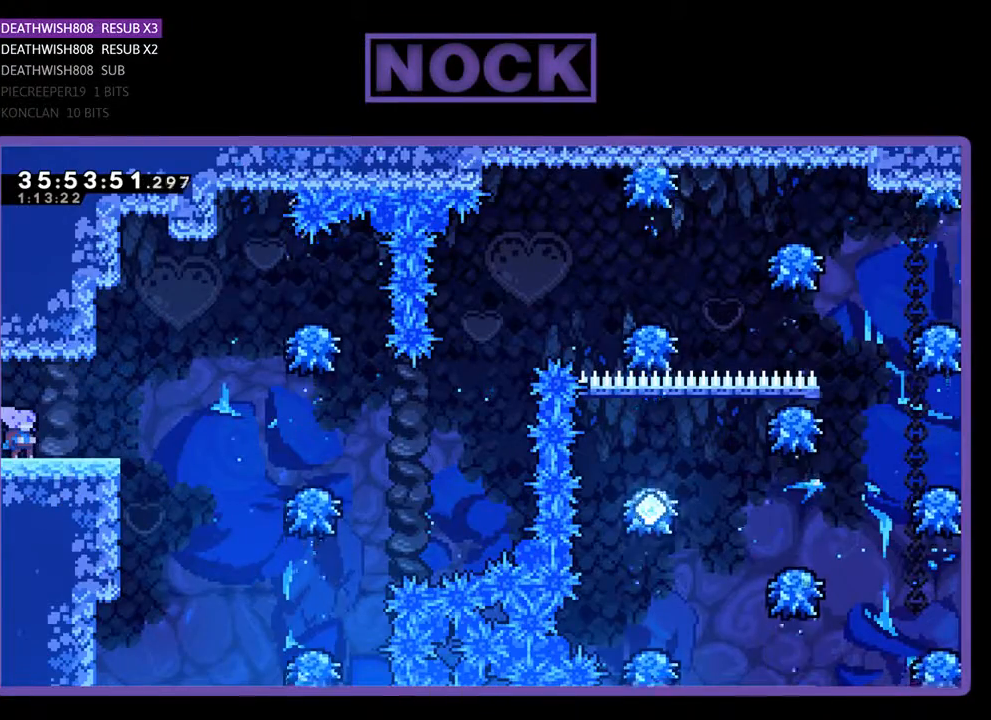
{"buttons": ["R2"], "events": [[233, "R2", "down"]]}
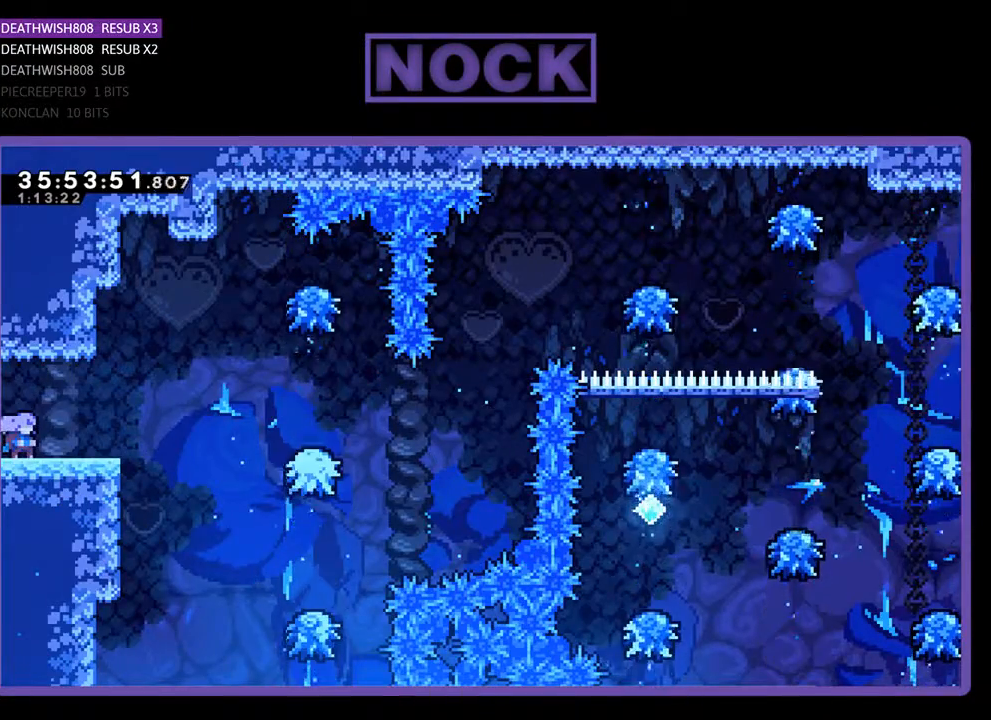
{"buttons": ["R2", "DPAD_RIGHT"], "events": [[167, "DPAD_RIGHT", "down"], [233, "DPAD_RIGHT", "up"], [367, "DPAD_RIGHT", "down"]]}
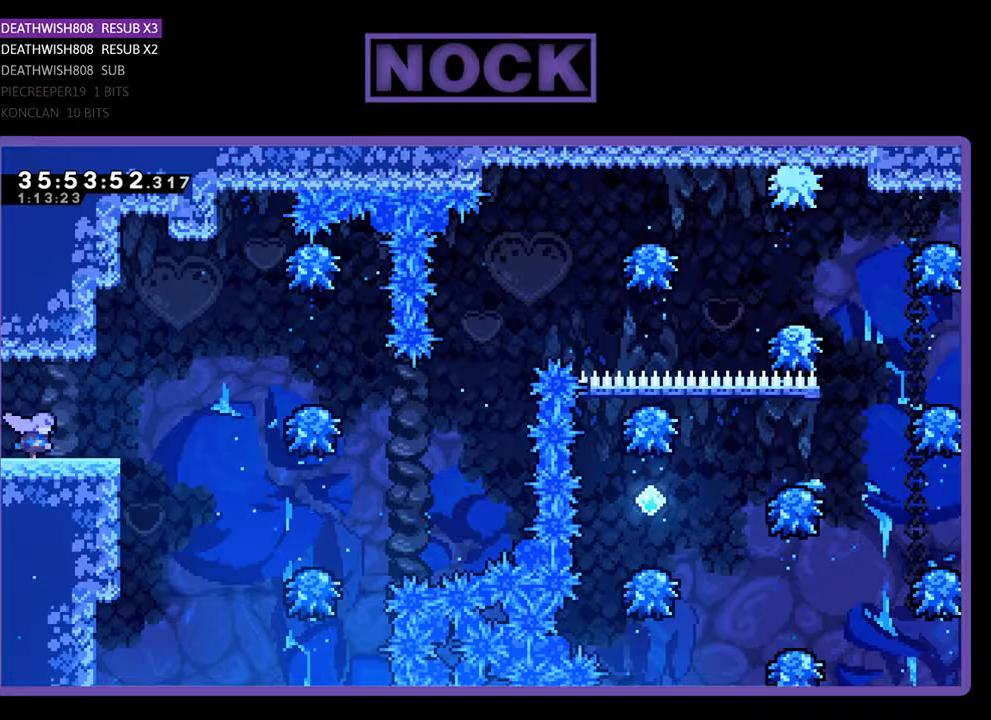
{"buttons": ["CROSS", "R2", "DPAD_RIGHT"], "events": [[433, "CROSS", "down"]]}
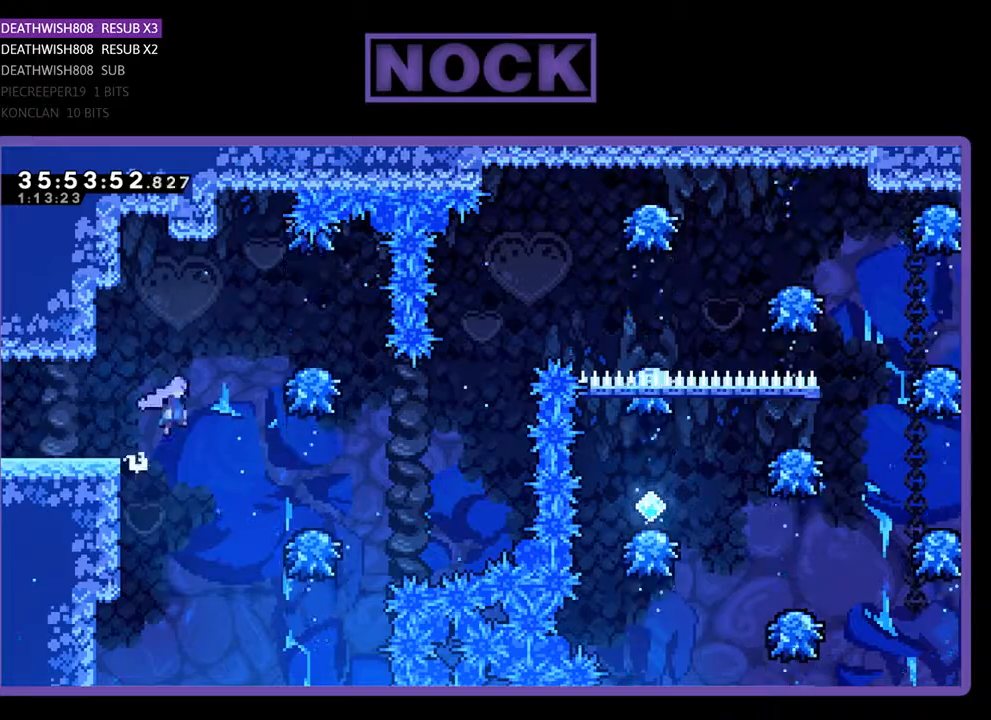
{"buttons": ["R2", "DPAD_RIGHT"], "events": [[167, "CROSS", "up"]]}
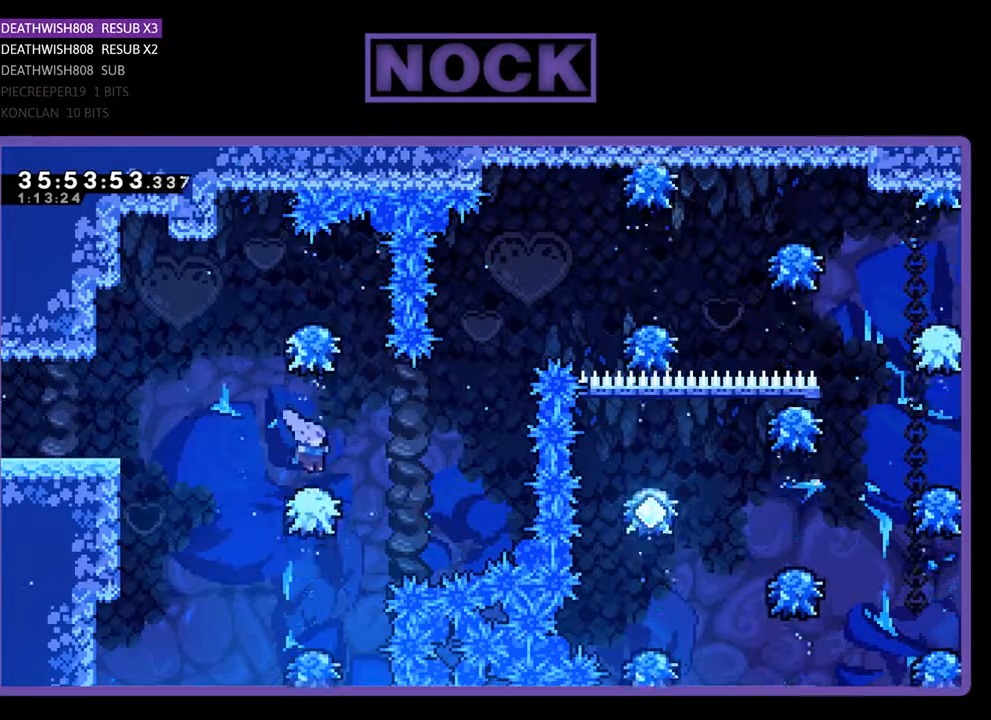
{"buttons": ["CIRCLE", "R2", "DPAD_UP", "DPAD_RIGHT"], "events": [[100, "DPAD_RIGHT", "up"], [300, "DPAD_RIGHT", "down"], [433, "DPAD_UP", "down"], [500, "CIRCLE", "down"]]}
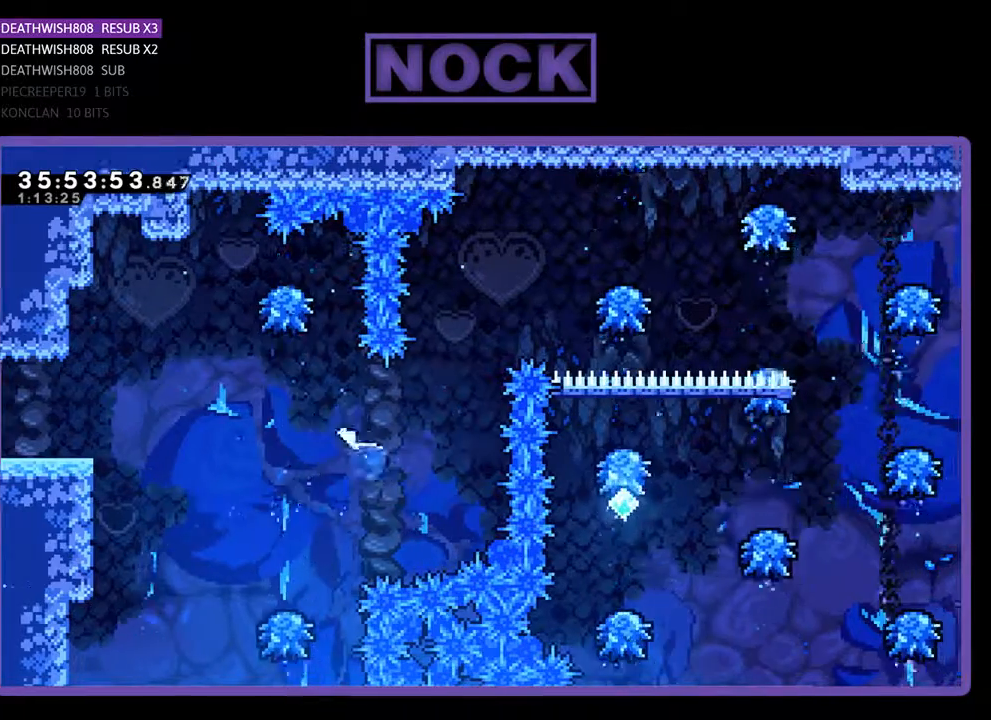
{"buttons": ["R2", "DPAD_UP", "DPAD_RIGHT"], "events": [[233, "CIRCLE", "up"], [300, "CIRCLE", "down"], [500, "CIRCLE", "up"]]}
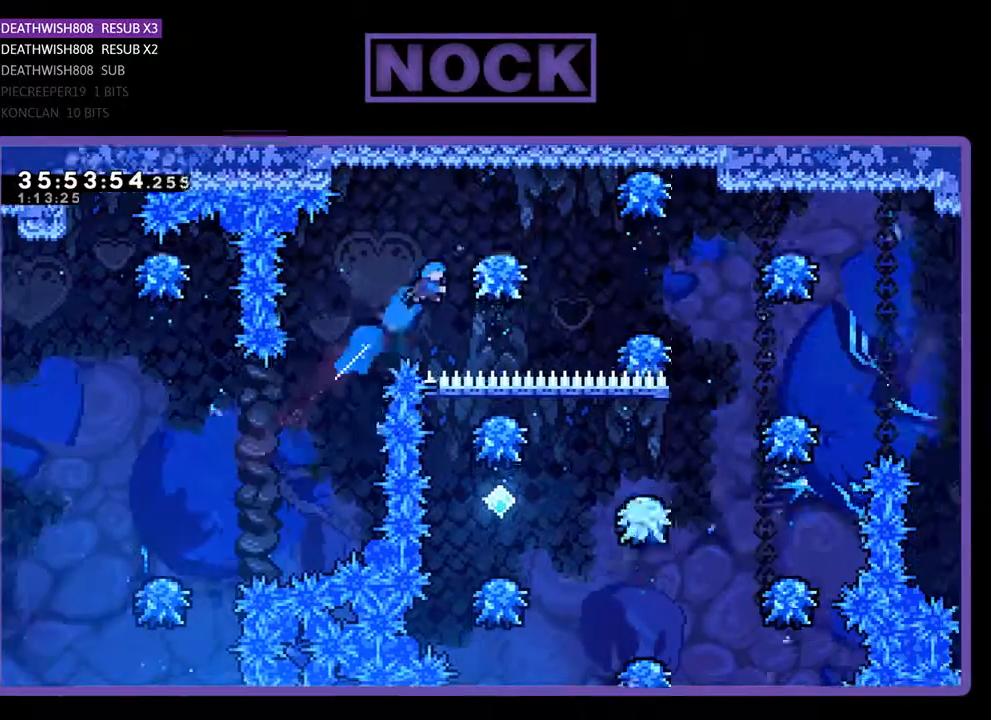
{"buttons": ["R2"], "events": [[33, "DPAD_UP", "up"], [133, "DPAD_RIGHT", "up"]]}
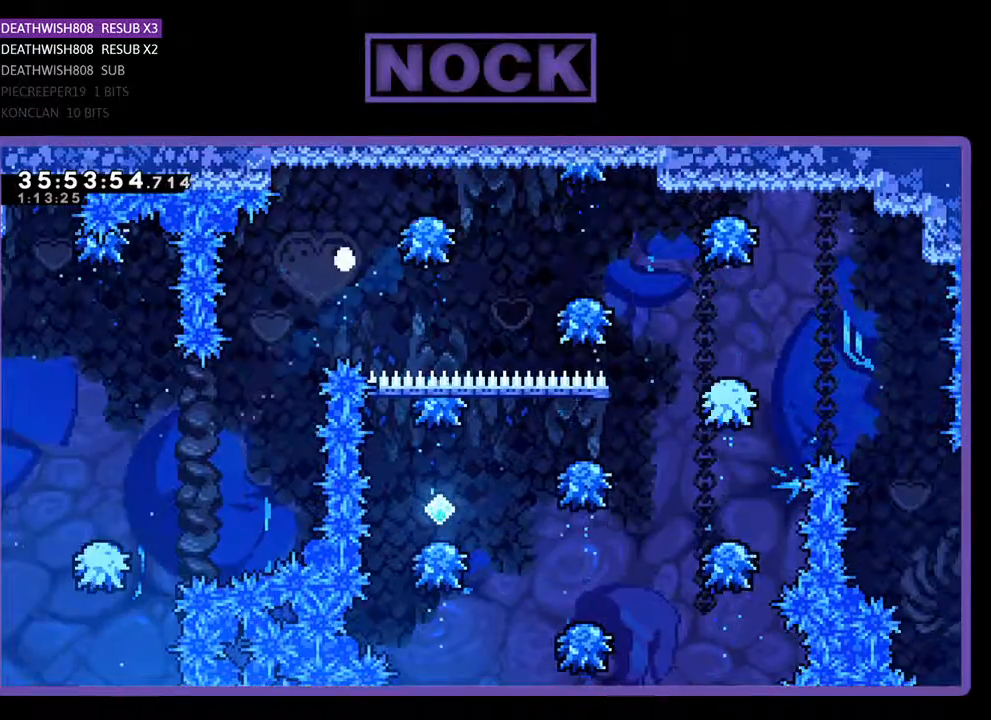
{"buttons": [], "events": [[200, "R2", "up"]]}
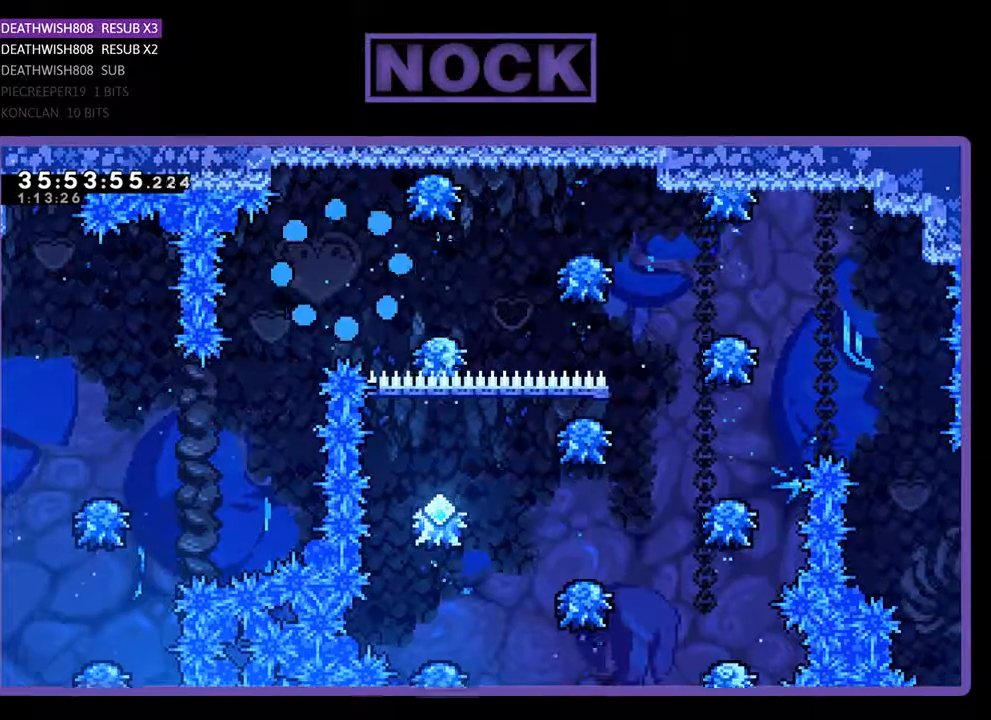
{"buttons": ["R2", "DPAD_RIGHT"], "events": [[33, "R2", "down"], [467, "DPAD_RIGHT", "down"]]}
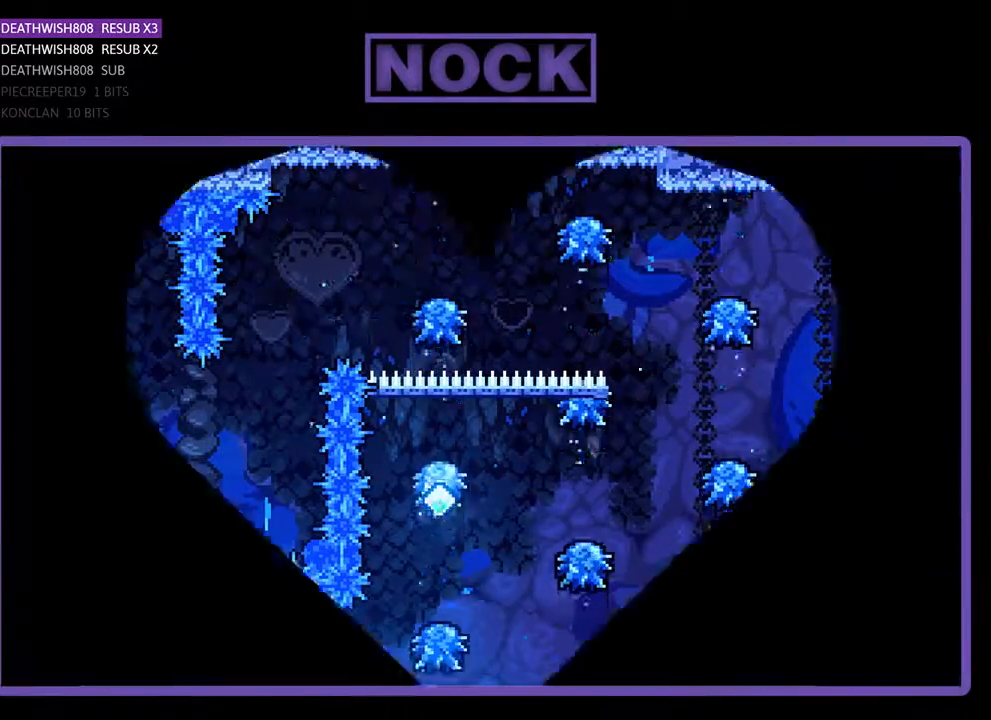
{"buttons": ["R2", "DPAD_RIGHT"], "events": []}
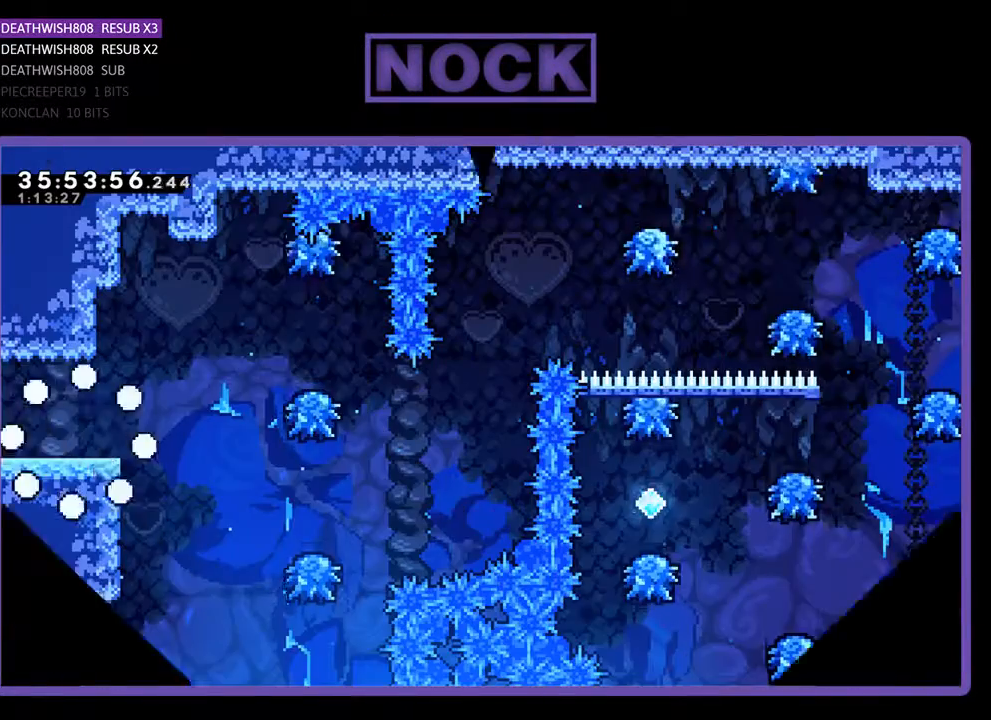
{"buttons": ["R2", "DPAD_RIGHT"], "events": []}
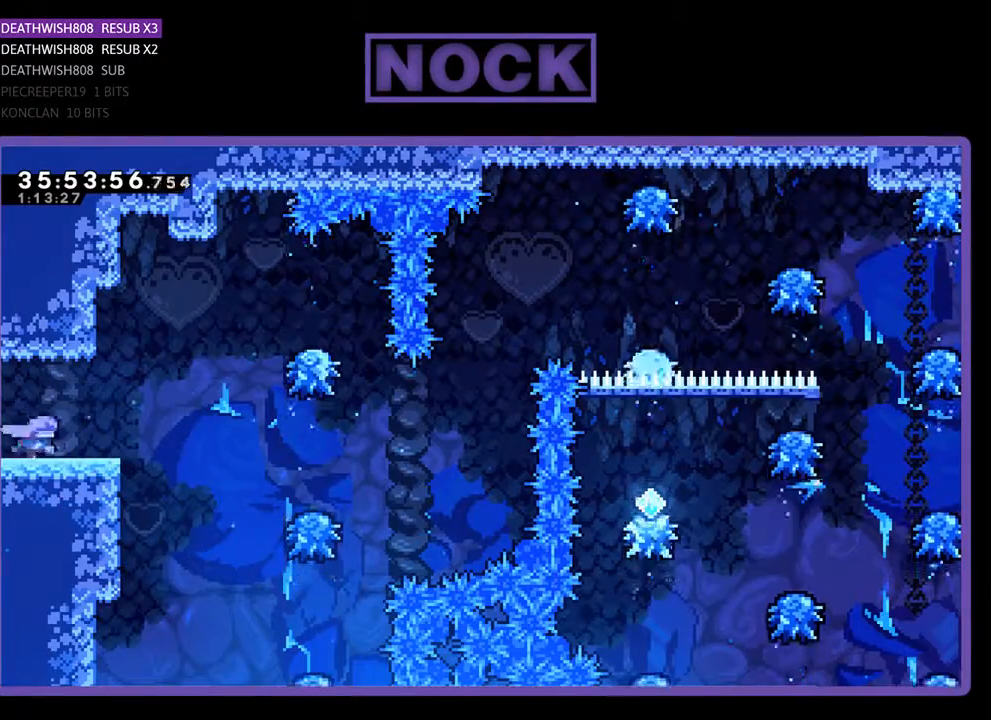
{"buttons": ["CROSS", "R2", "DPAD_RIGHT"], "events": [[400, "CROSS", "down"]]}
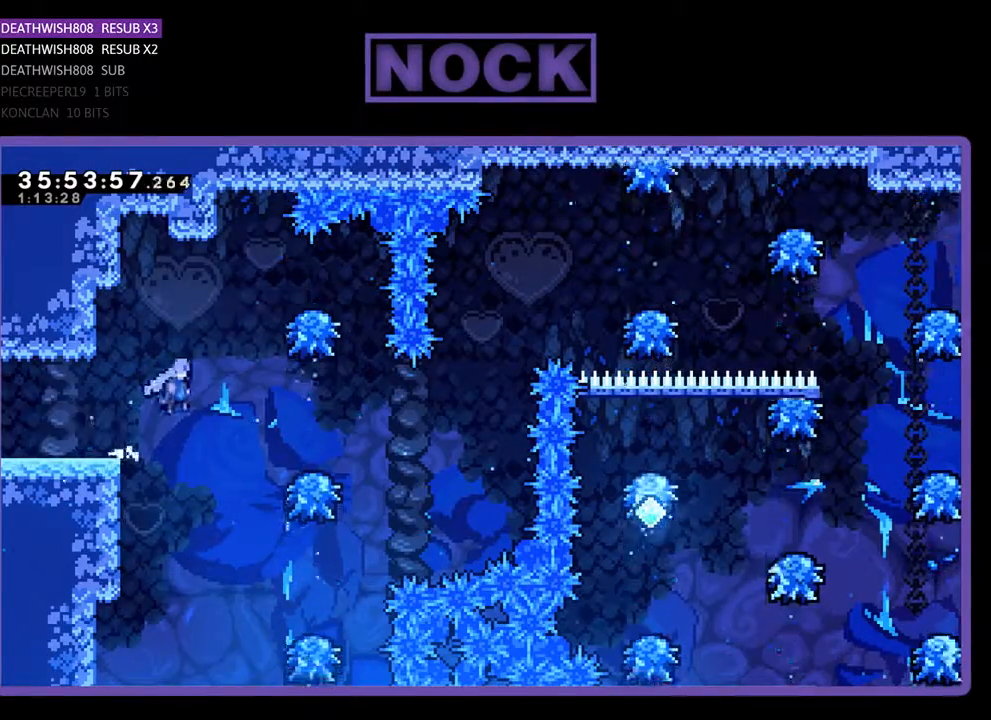
{"buttons": ["R2"], "events": [[300, "CROSS", "up"], [400, "DPAD_RIGHT", "up"]]}
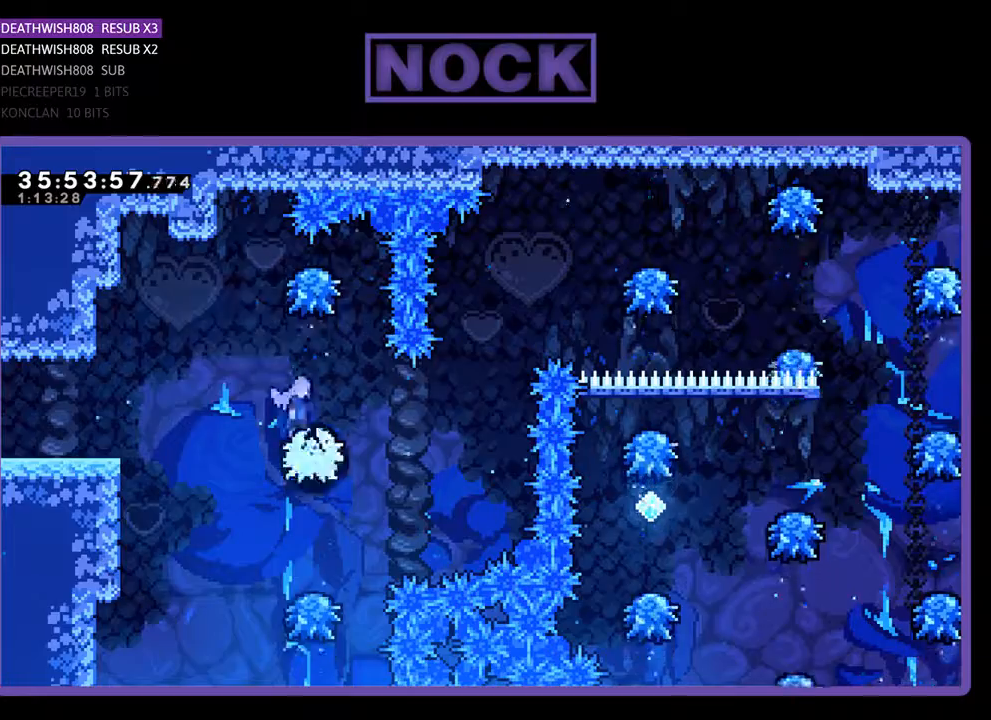
{"buttons": ["CIRCLE", "R2", "DPAD_UP", "DPAD_RIGHT"], "events": [[33, "DPAD_RIGHT", "down"], [133, "DPAD_RIGHT", "up"], [267, "DPAD_RIGHT", "down"], [333, "DPAD_UP", "down"], [467, "CIRCLE", "down"]]}
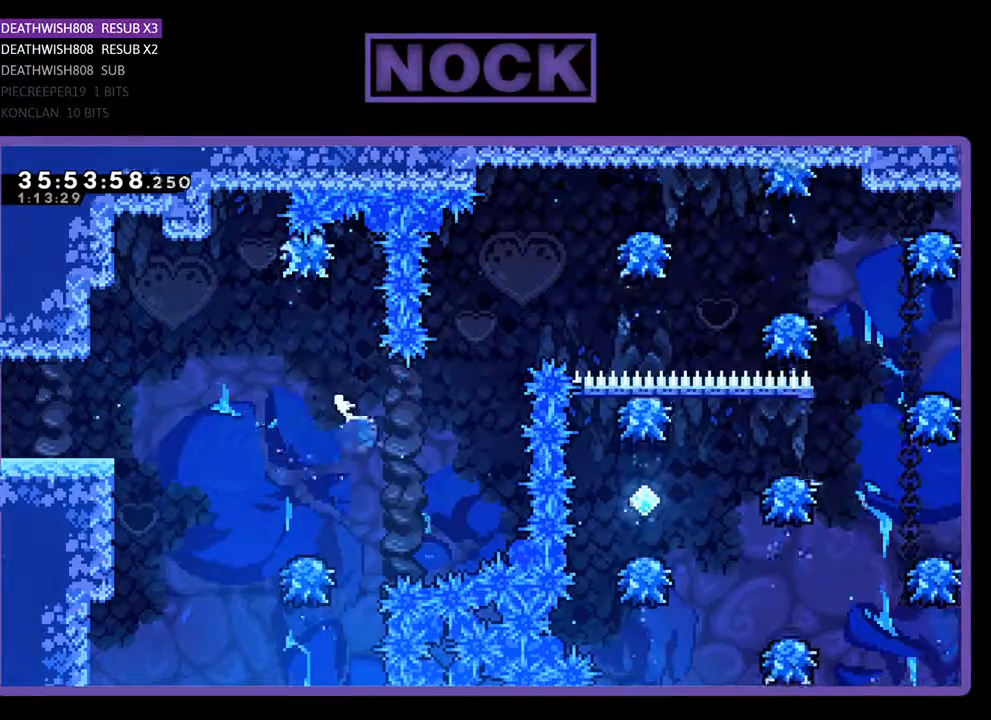
{"buttons": ["R2", "DPAD_RIGHT"], "events": [[200, "CIRCLE", "up"], [300, "CIRCLE", "down"], [400, "DPAD_UP", "up"], [467, "CIRCLE", "up"]]}
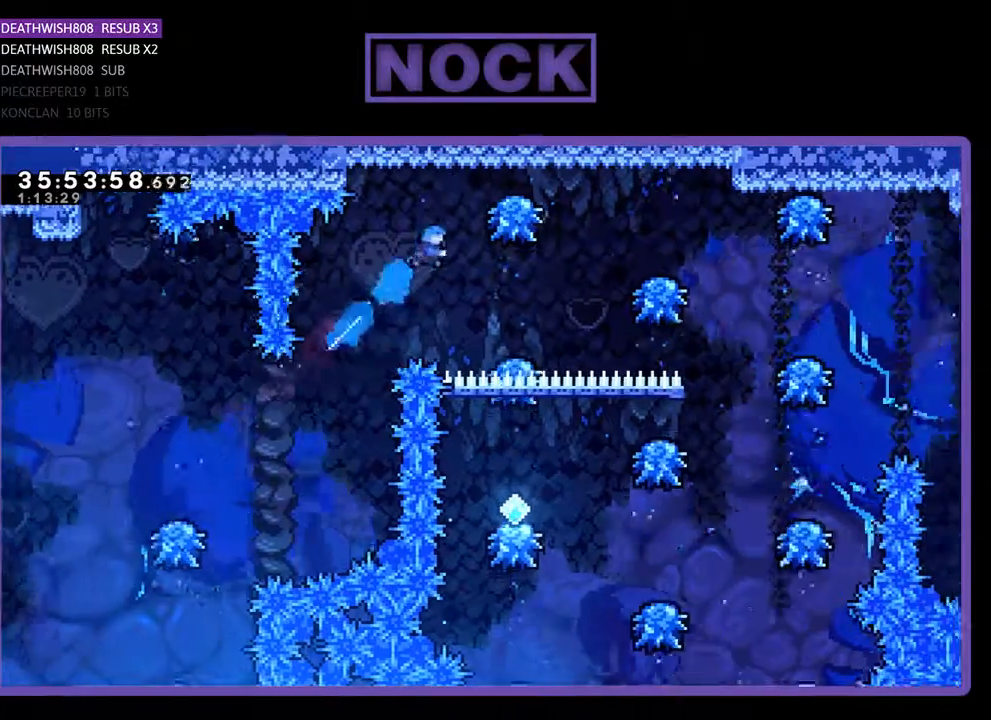
{"buttons": ["R2"], "events": [[333, "DPAD_RIGHT", "up"]]}
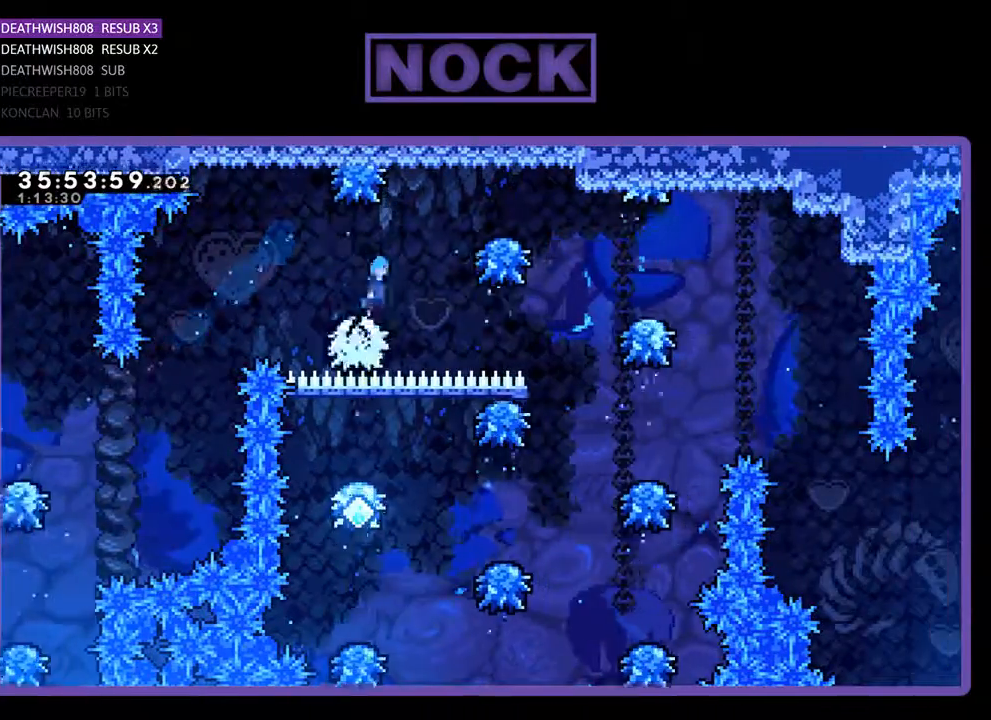
{"buttons": ["R2", "DPAD_RIGHT"], "events": [[67, "DPAD_RIGHT", "down"]]}
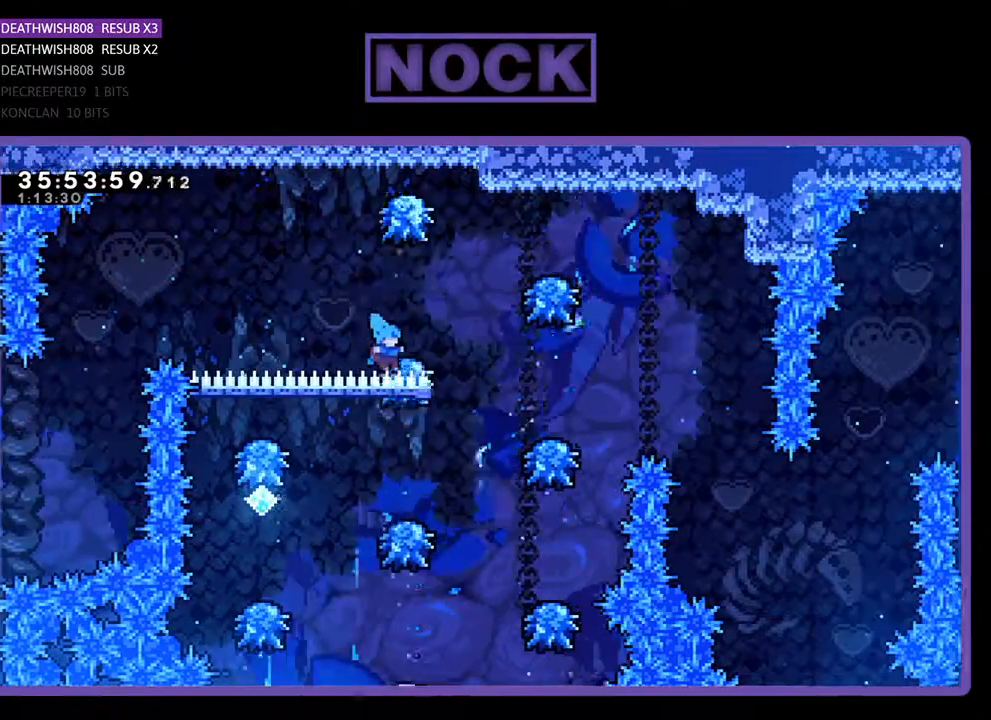
{"buttons": ["R2", "DPAD_RIGHT"], "events": []}
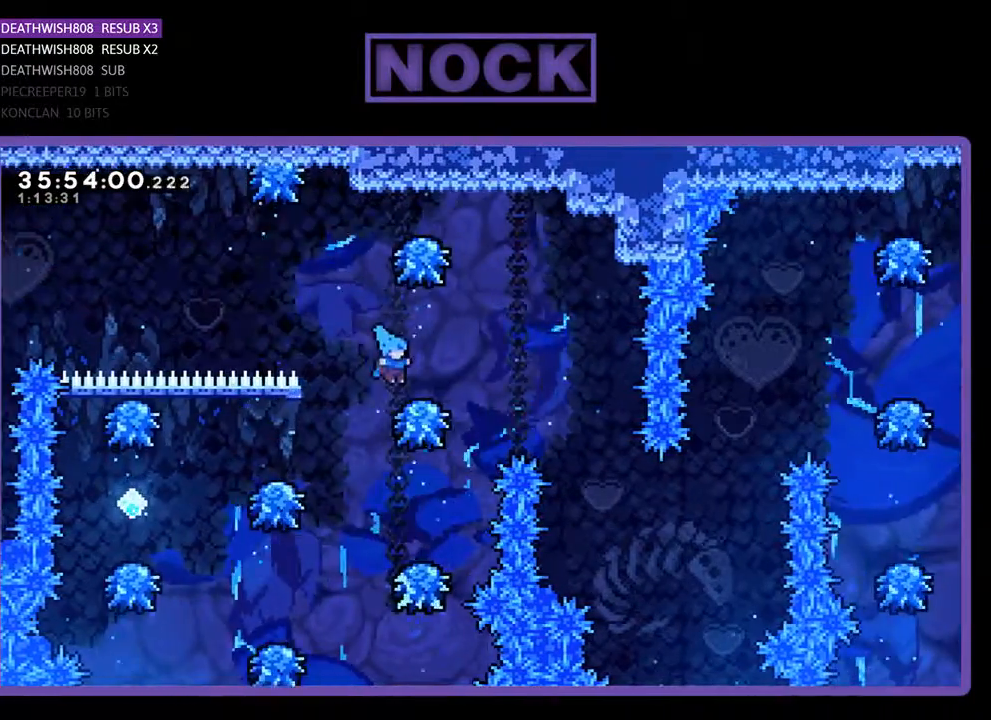
{"buttons": ["R2"], "events": [[67, "DPAD_RIGHT", "up"]]}
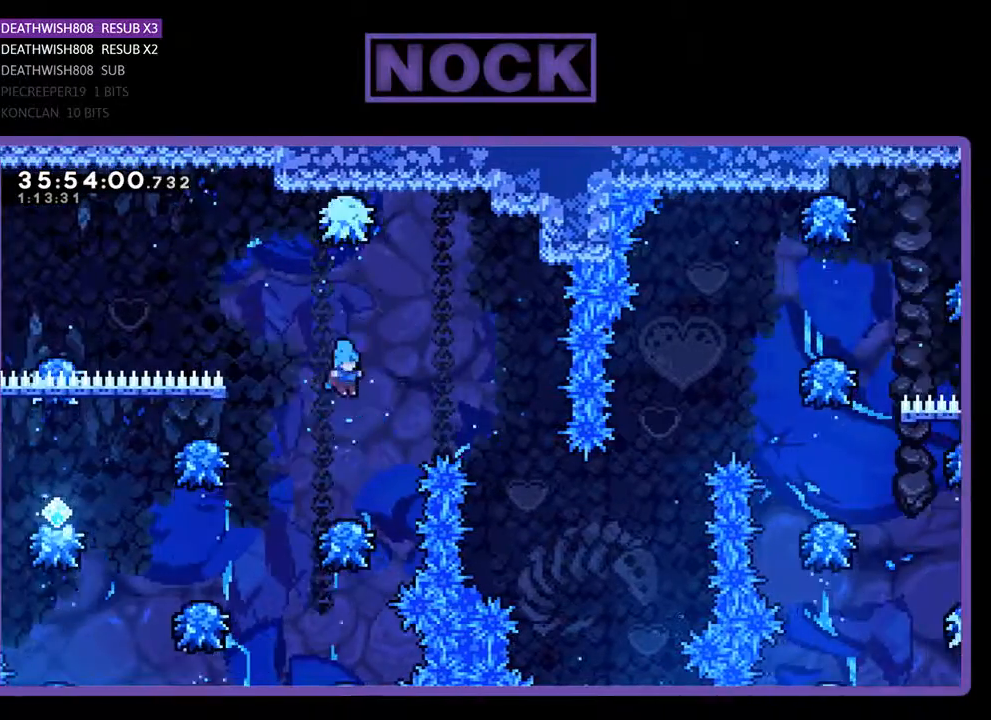
{"buttons": ["R2", "DPAD_LEFT"], "events": [[167, "DPAD_LEFT", "down"]]}
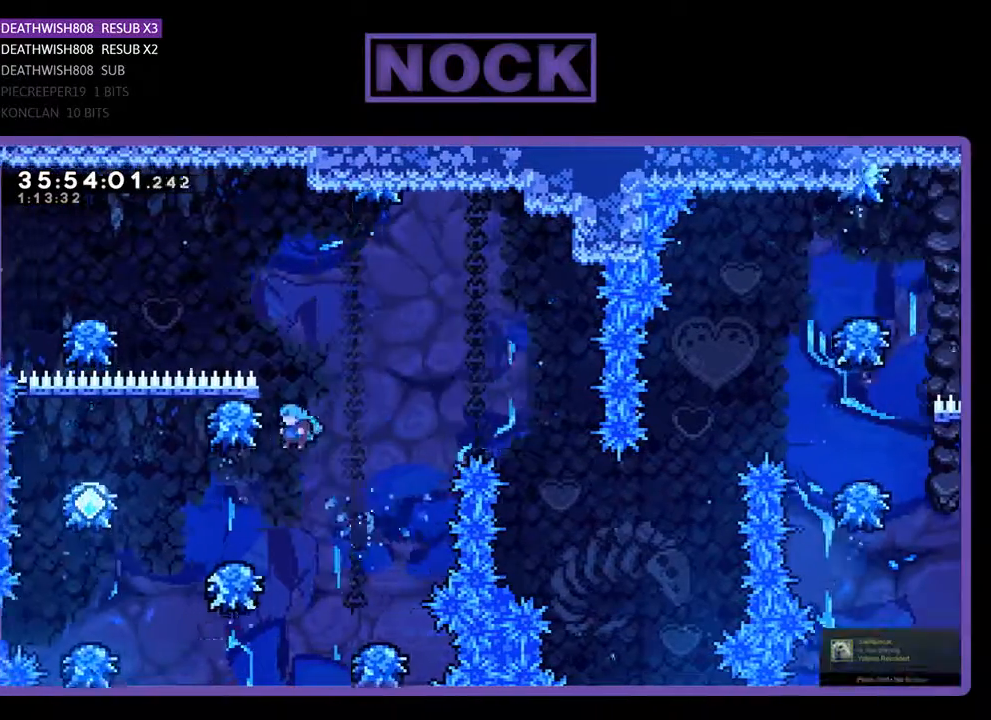
{"buttons": ["R2", "DPAD_LEFT"], "events": [[33, "DPAD_LEFT", "up"], [167, "DPAD_LEFT", "down"]]}